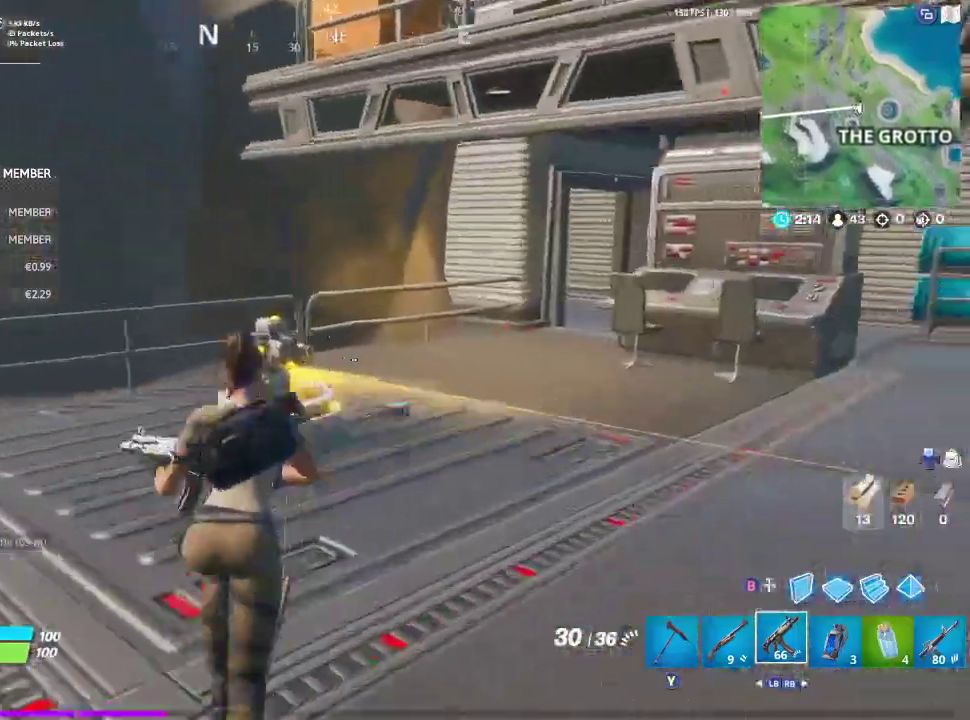
Gameplay with a controller (Xbox layout); each line is a JSON object with the inputs held at the frame after it (dt_ms = milliseconds from this image to that frame). "events" lists button and stick changes between this image and that frame as [ms after this image, input, new state], when the widget could be followed in between. This document gives stick clicks only as held states, not as events.
{"dt_ms": 300, "buttons": [], "left_stick": "up", "right_stick": "center", "events": [[33, "right_stick", "right"], [233, "right_stick", "center"]]}
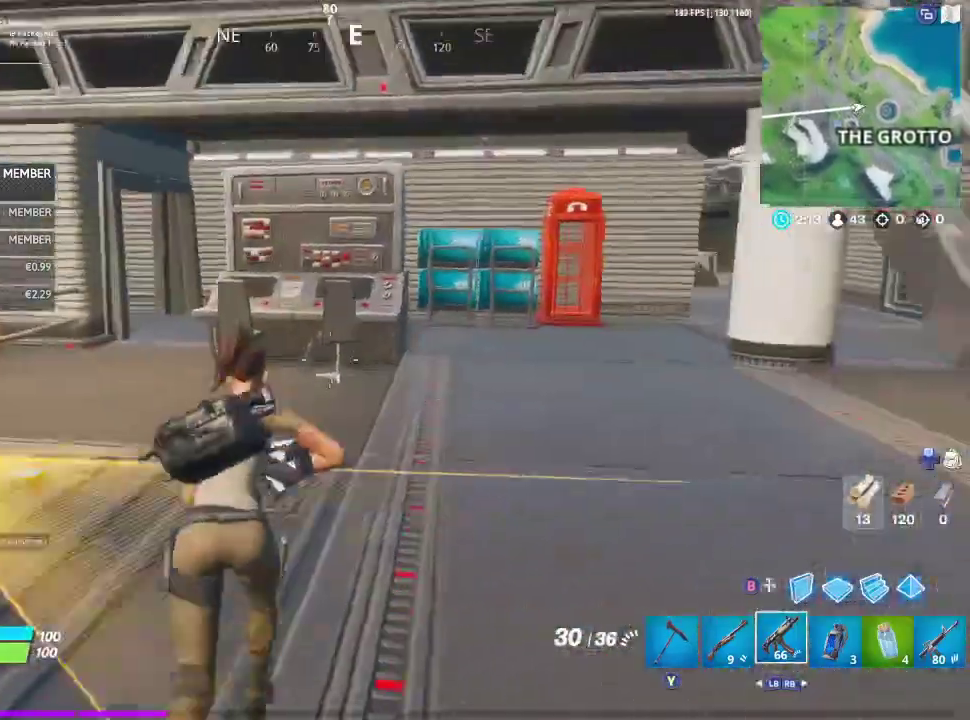
{"dt_ms": 800, "buttons": [], "left_stick": "up", "right_stick": "left", "events": [[733, "right_stick", "left"]]}
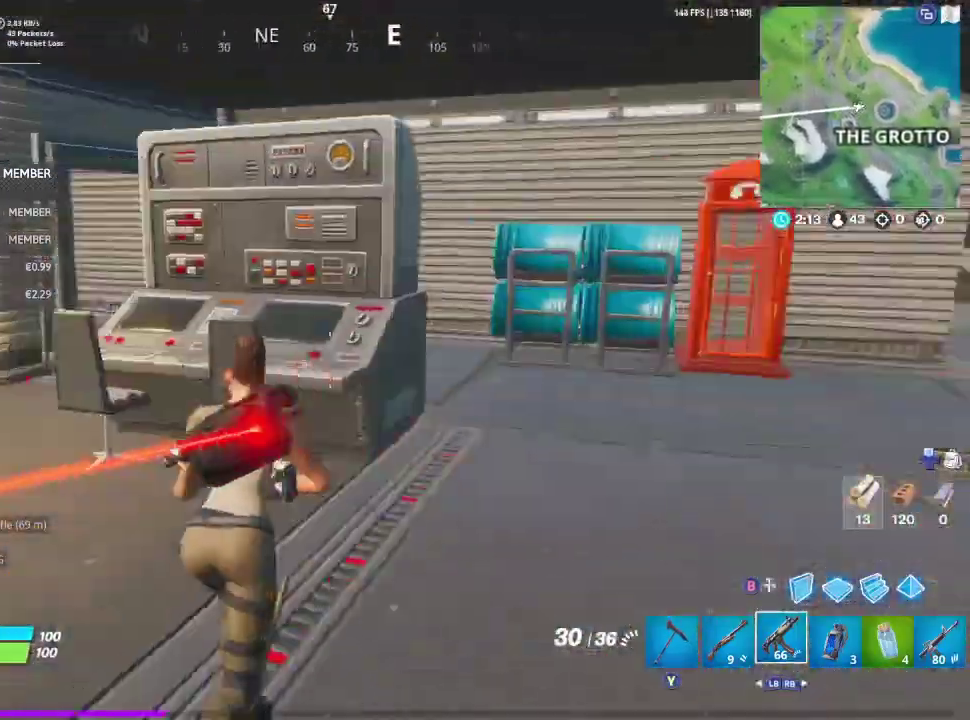
{"dt_ms": 400, "buttons": [], "left_stick": "up-right", "right_stick": "center", "events": [[33, "right_stick", "center"], [233, "A", "down"], [267, "left_stick", "up-right"], [333, "A", "up"]]}
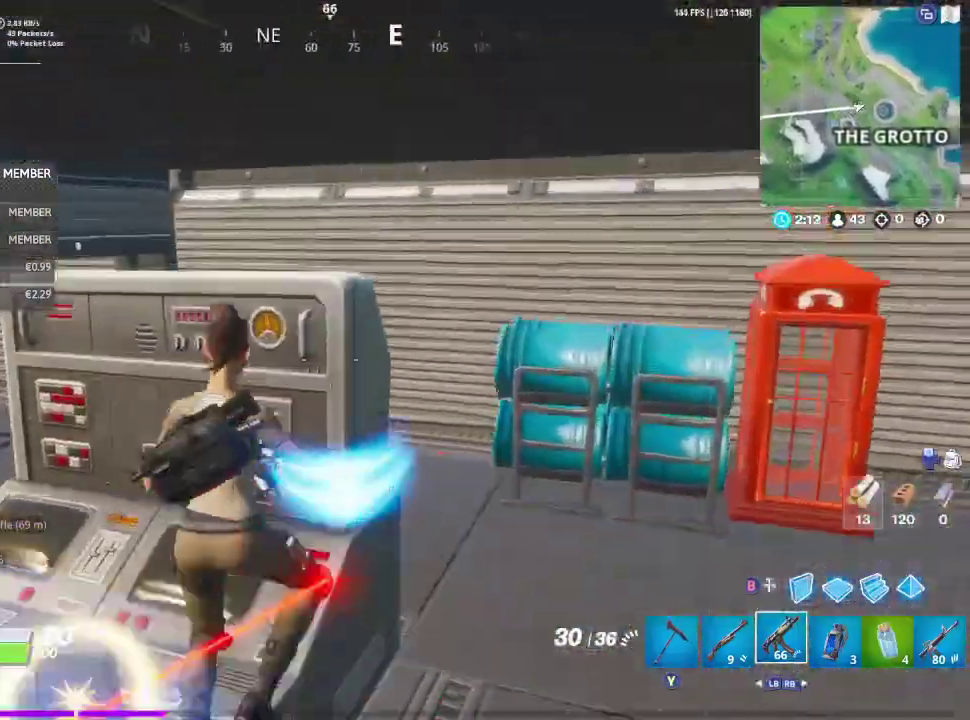
{"dt_ms": 300, "buttons": [], "left_stick": "up-right", "right_stick": "center", "events": [[67, "right_stick", "right"], [167, "right_stick", "center"]]}
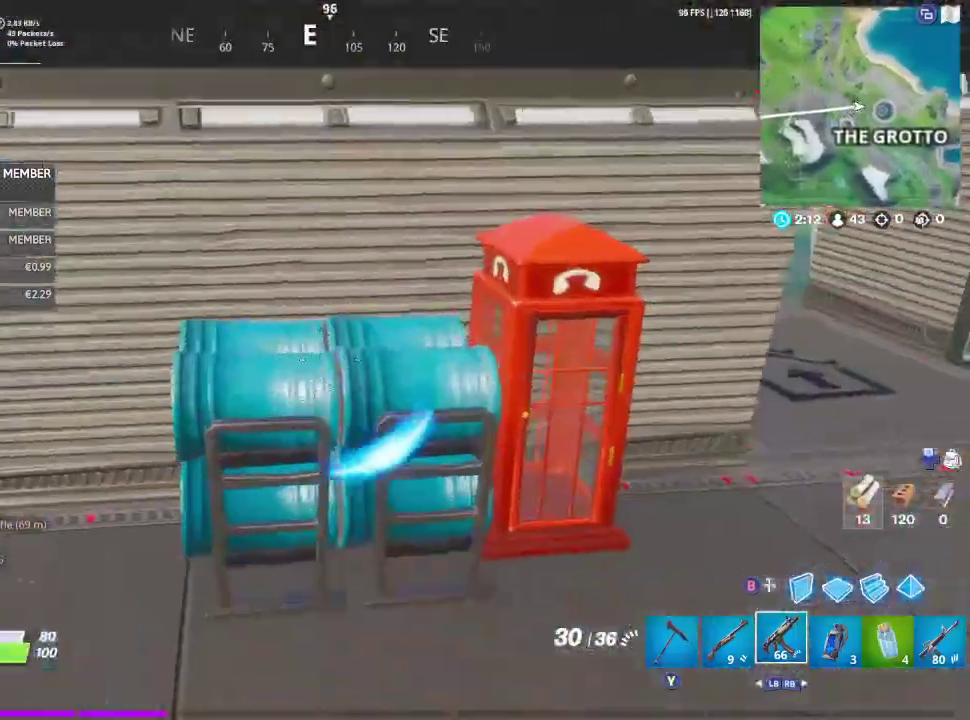
{"dt_ms": 800, "buttons": [], "left_stick": "up-right", "right_stick": "center", "events": [[67, "right_stick", "left"], [200, "left_stick", "up"], [633, "right_stick", "center"], [700, "left_stick", "up-right"]]}
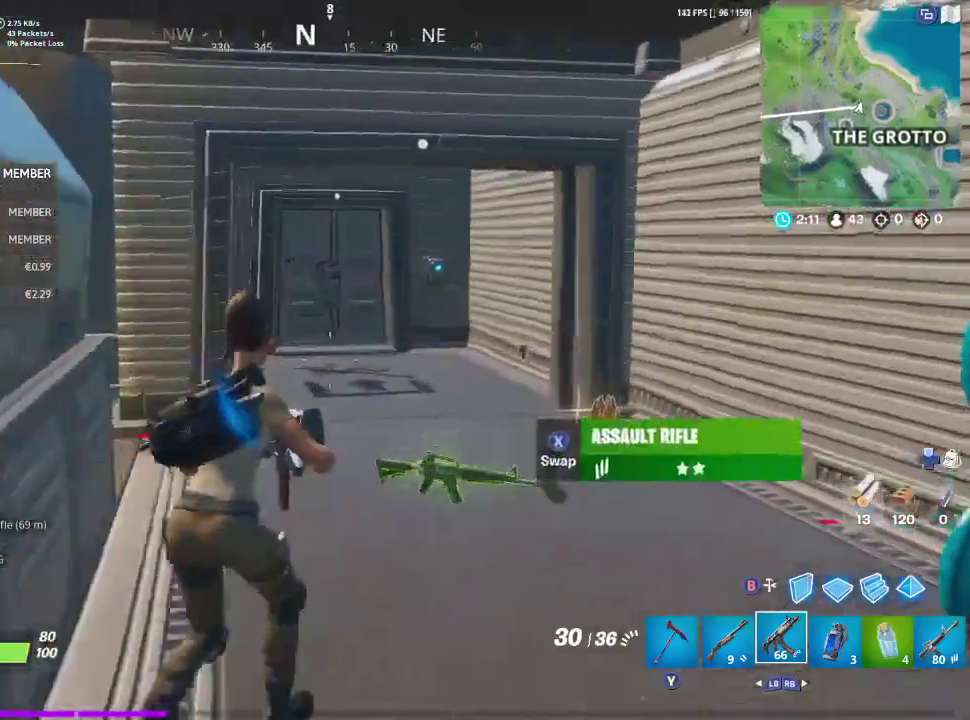
{"dt_ms": 400, "buttons": [], "left_stick": "up", "right_stick": "center", "events": [[300, "left_stick", "up"]]}
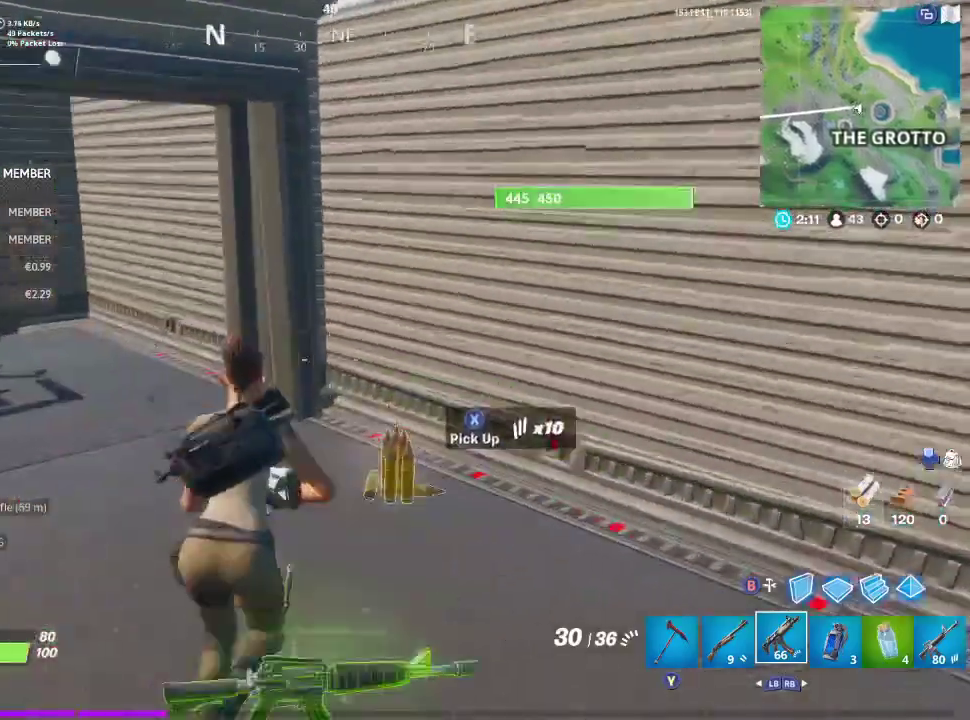
{"dt_ms": 400, "buttons": [], "left_stick": "up-right", "right_stick": "right", "events": [[67, "right_stick", "right"], [267, "left_stick", "up-right"]]}
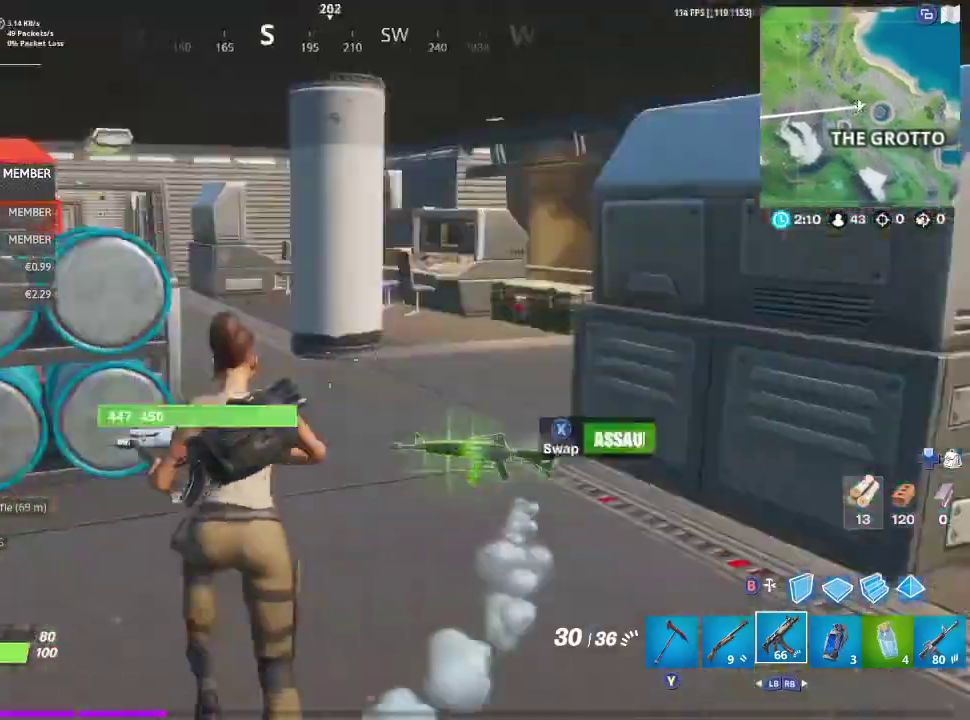
{"dt_ms": 800, "buttons": [], "left_stick": "up", "right_stick": "left"}
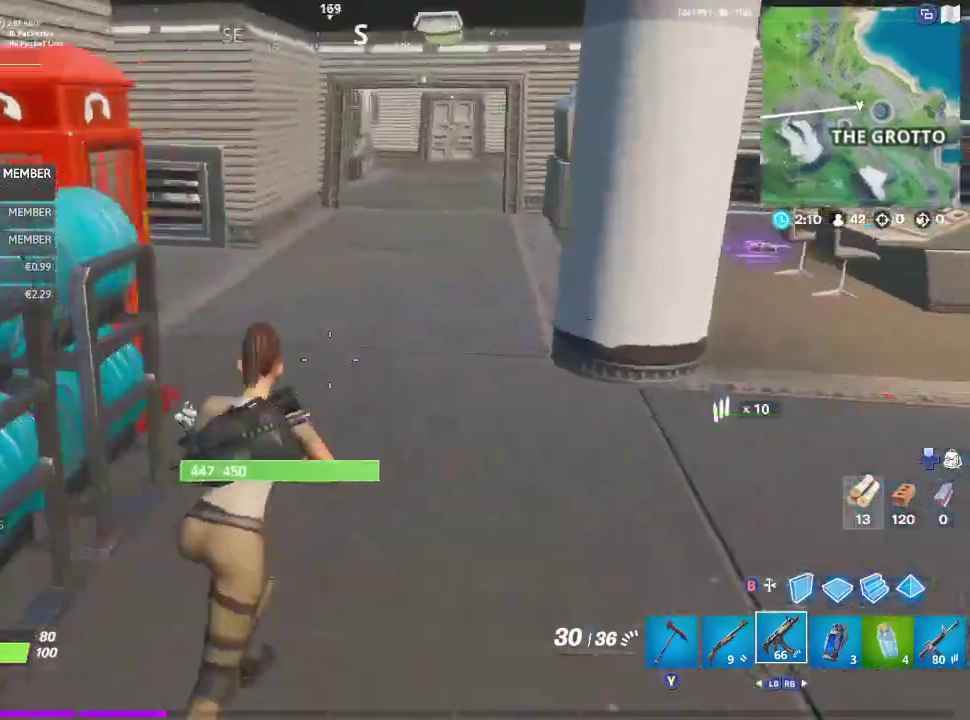
{"dt_ms": 300, "buttons": [], "left_stick": "up", "right_stick": "left"}
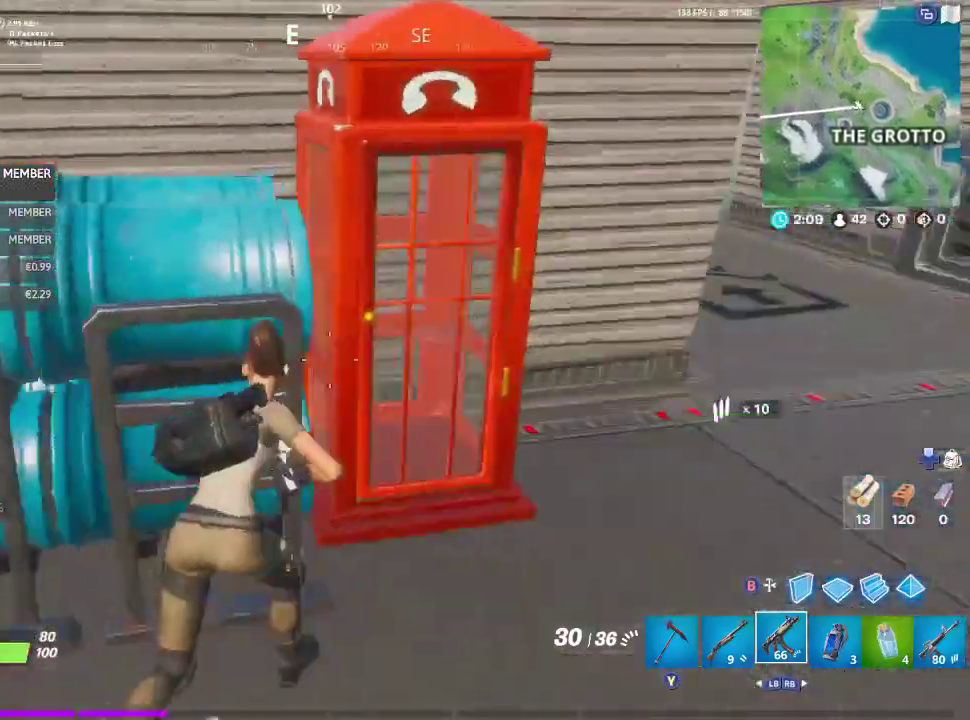
{"dt_ms": 500, "buttons": ["X"], "left_stick": "right", "right_stick": "center"}
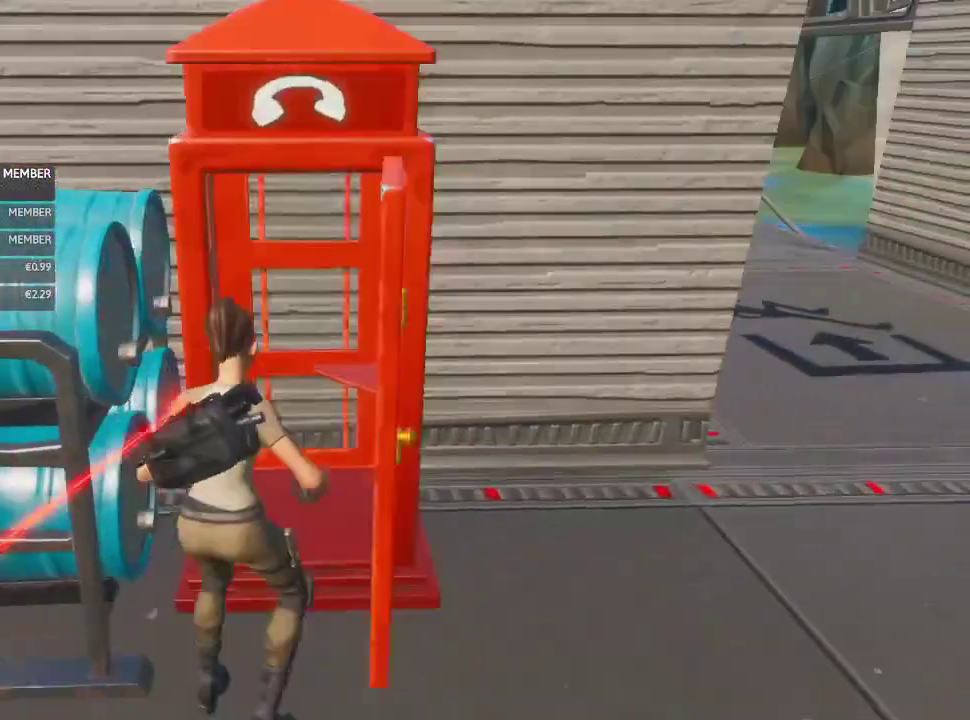
{"dt_ms": 700, "buttons": [], "left_stick": "up", "right_stick": "left"}
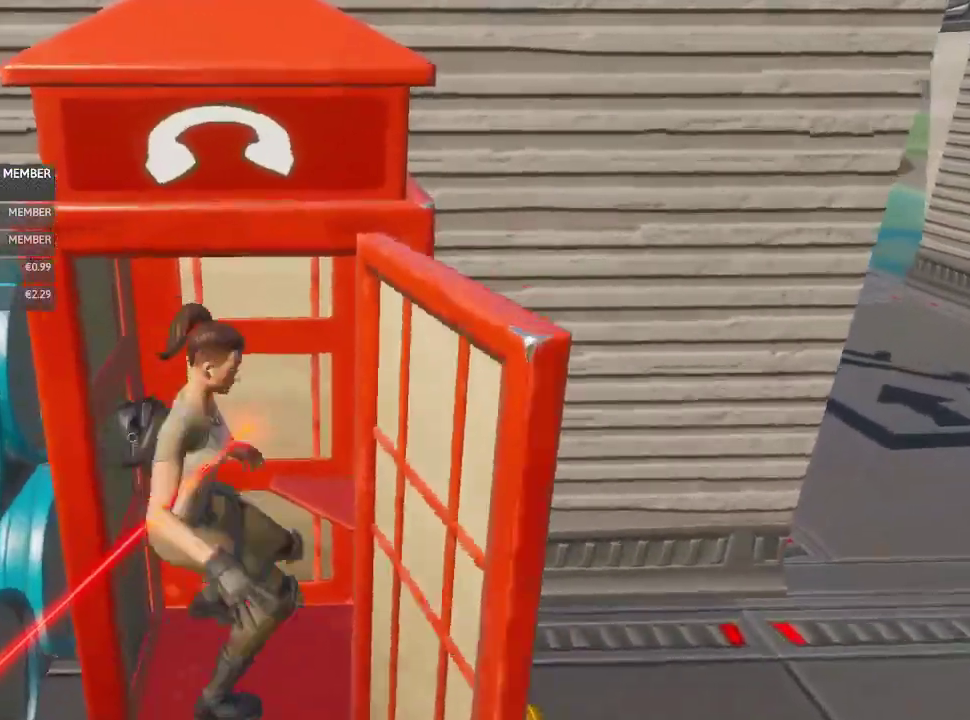
{"dt_ms": 300, "buttons": [], "left_stick": "up", "right_stick": "left", "events": []}